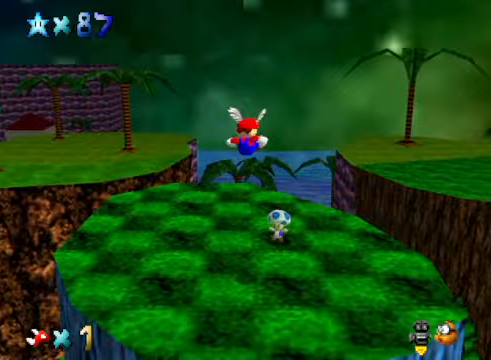
Gameplay with a controller (Xbox layout); each line is a JSON object with the inputs held at the frame after it. "events" lists button and stick changes between this image and that frame as [ms after this image, input, new state], when the widget could be followed in between.
{"buttons": [], "left_stick": "up-left", "right_stick": "center", "events": [[100, "left_stick", "up"], [167, "right_stick", "right"], [267, "left_stick", "up-left"], [301, "right_stick", "center"]]}
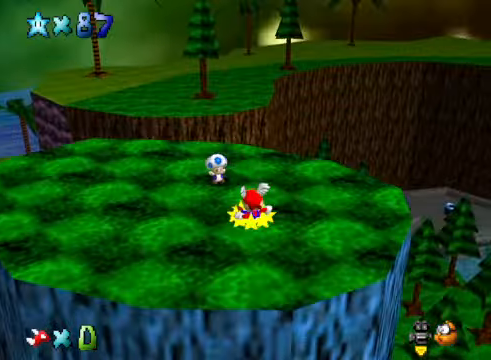
{"buttons": [], "left_stick": "up-left", "right_stick": "down-right", "events": [[468, "right_stick", "down-right"]]}
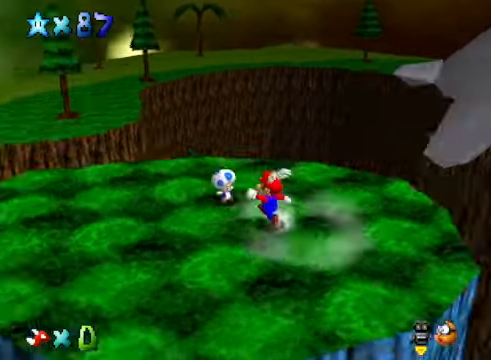
{"buttons": [], "left_stick": "center", "right_stick": "center", "events": [[67, "right_stick", "center"], [100, "left_stick", "center"], [301, "left_stick", "up-left"], [468, "left_stick", "center"]]}
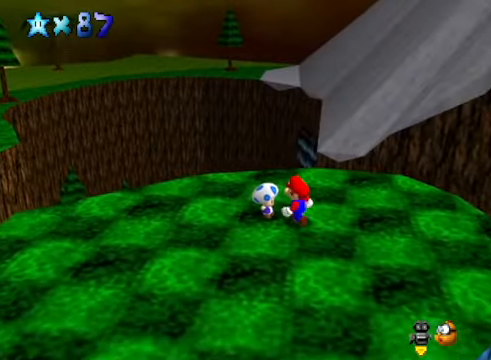
{"buttons": [], "left_stick": "center", "right_stick": "center", "events": [[367, "X", "down"], [434, "X", "up"]]}
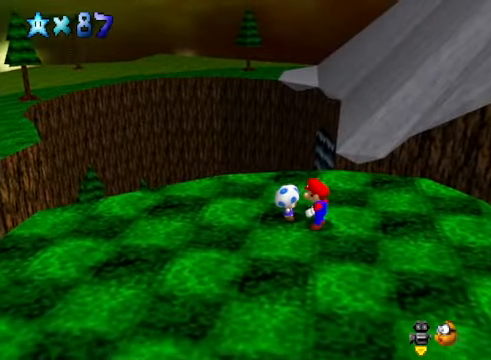
{"buttons": [], "left_stick": "center", "right_stick": "center", "events": []}
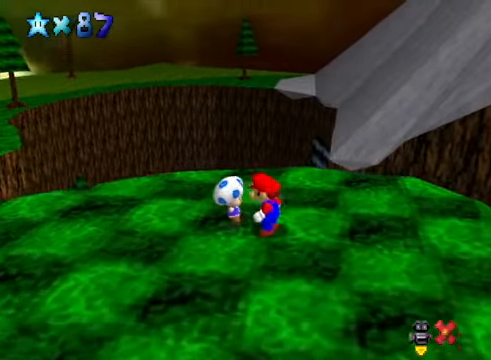
{"buttons": [], "left_stick": "center", "right_stick": "center", "events": []}
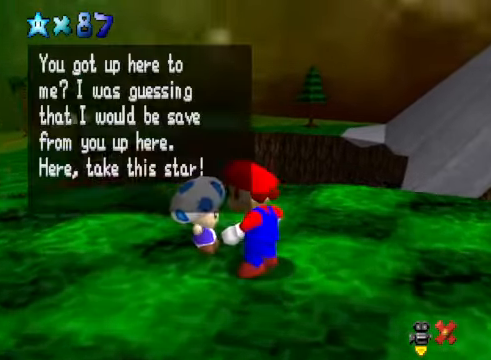
{"buttons": [], "left_stick": "center", "right_stick": "center", "events": []}
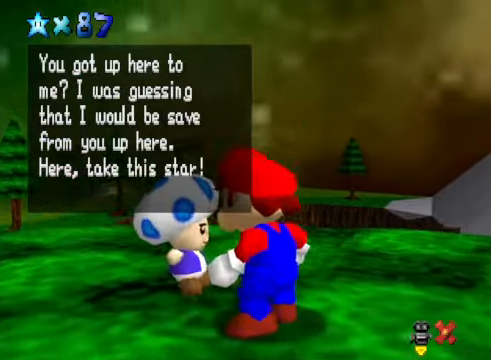
{"buttons": [], "left_stick": "center", "right_stick": "center", "events": []}
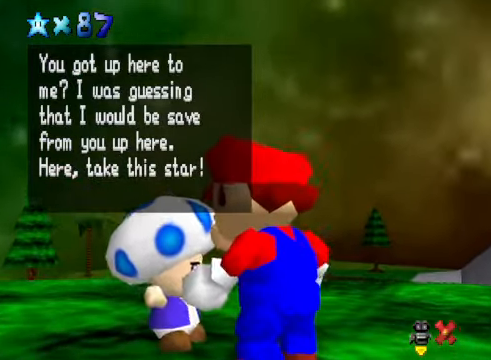
{"buttons": [], "left_stick": "center", "right_stick": "center", "events": []}
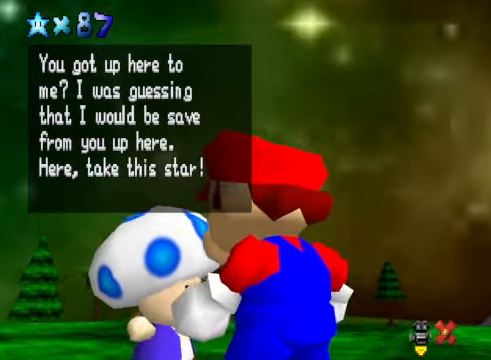
{"buttons": [], "left_stick": "center", "right_stick": "center", "events": []}
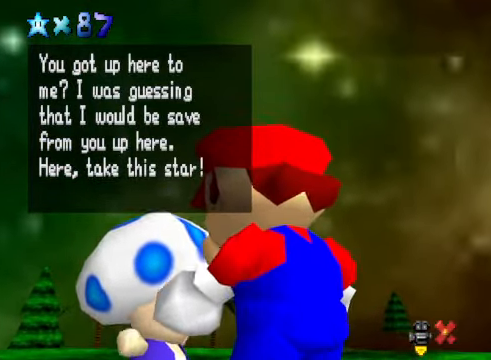
{"buttons": [], "left_stick": "center", "right_stick": "center", "events": []}
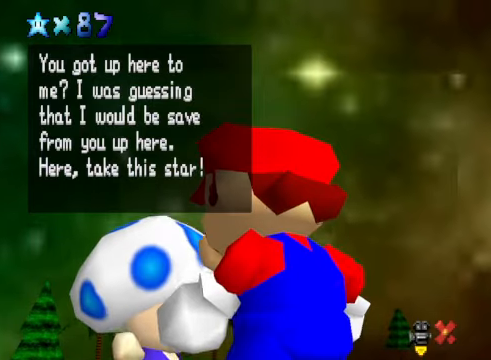
{"buttons": [], "left_stick": "center", "right_stick": "center", "events": []}
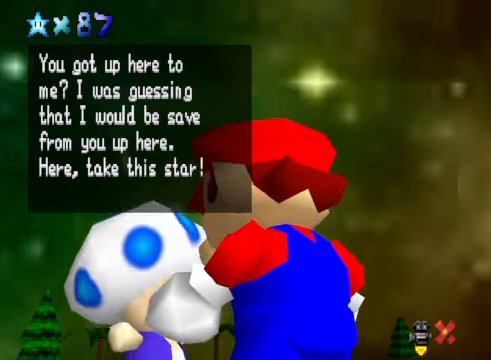
{"buttons": [], "left_stick": "center", "right_stick": "center", "events": [[134, "A", "down"], [234, "A", "up"]]}
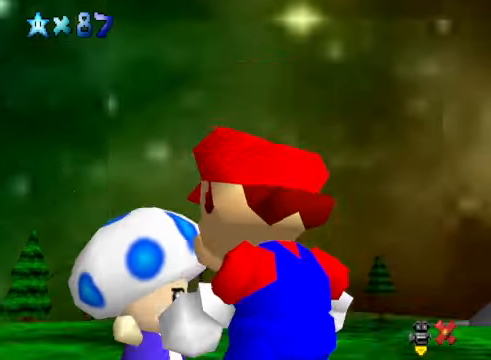
{"buttons": [], "left_stick": "center", "right_stick": "center", "events": [[134, "A", "down"], [200, "A", "up"]]}
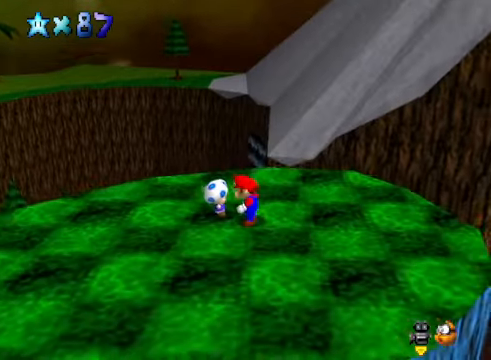
{"buttons": [], "left_stick": "center", "right_stick": "center", "events": []}
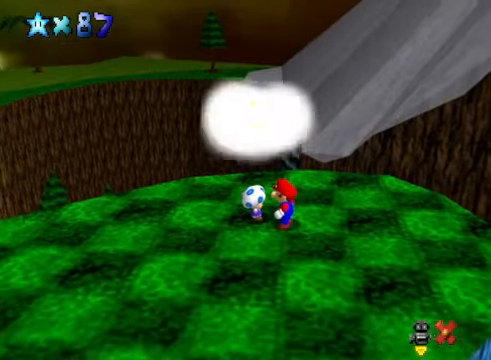
{"buttons": [], "left_stick": "center", "right_stick": "center", "events": []}
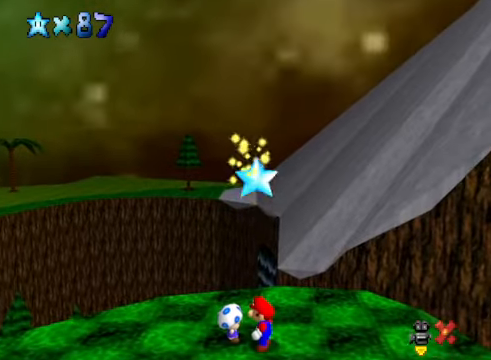
{"buttons": [], "left_stick": "center", "right_stick": "center", "events": []}
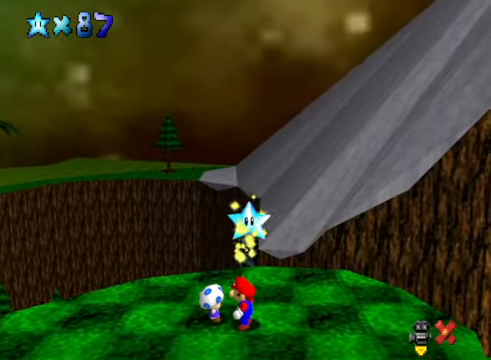
{"buttons": [], "left_stick": "center", "right_stick": "center", "events": []}
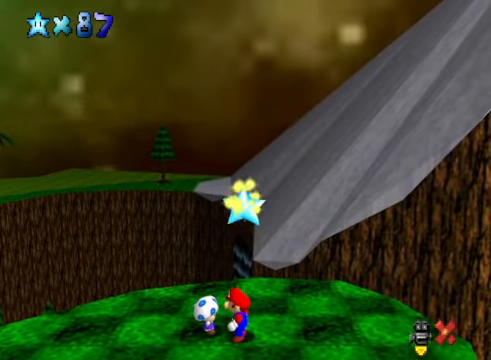
{"buttons": [], "left_stick": "center", "right_stick": "center", "events": []}
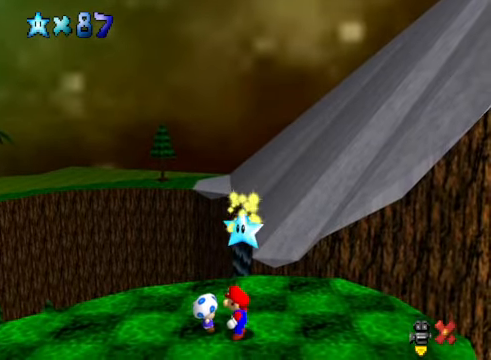
{"buttons": [], "left_stick": "center", "right_stick": "center", "events": []}
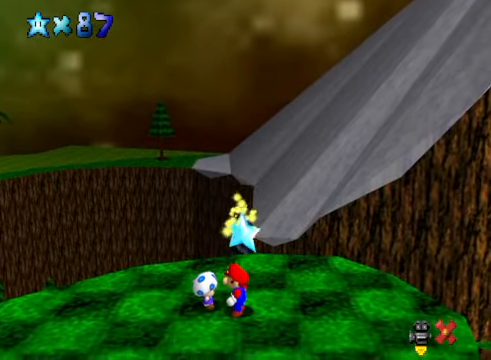
{"buttons": [], "left_stick": "center", "right_stick": "center", "events": []}
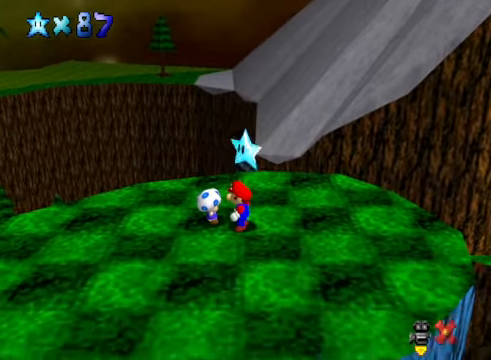
{"buttons": ["A", "L2"], "left_stick": "center", "right_stick": "center", "events": [[434, "left_stick", "down"], [468, "A", "down"], [501, "L2", "down"], [501, "left_stick", "center"]]}
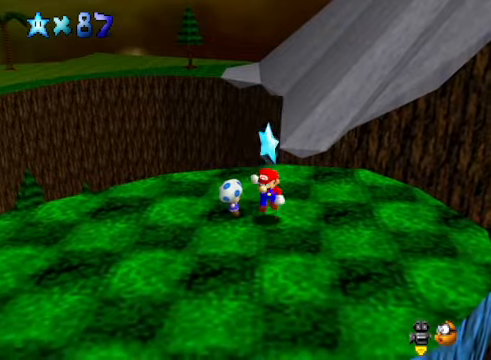
{"buttons": [], "left_stick": "center", "right_stick": "center", "events": [[67, "A", "up"], [167, "L2", "up"]]}
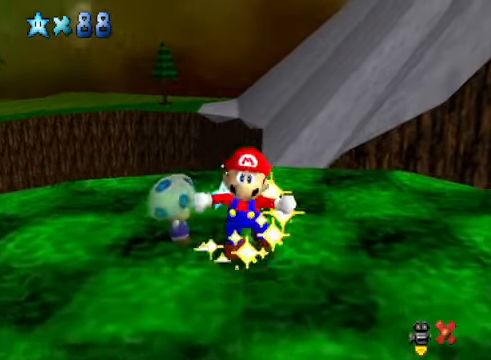
{"buttons": [], "left_stick": "center", "right_stick": "center", "events": []}
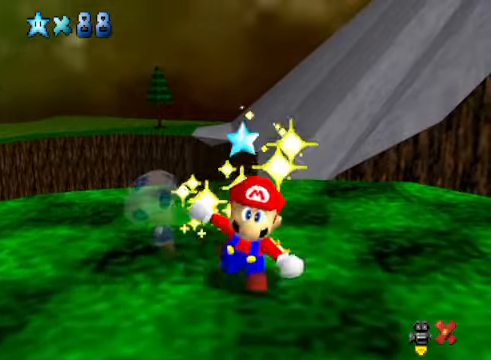
{"buttons": [], "left_stick": "center", "right_stick": "center", "events": []}
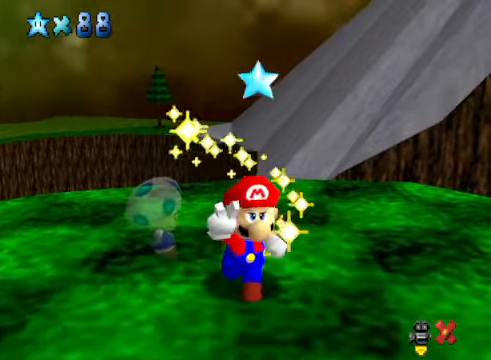
{"buttons": [], "left_stick": "center", "right_stick": "center", "events": []}
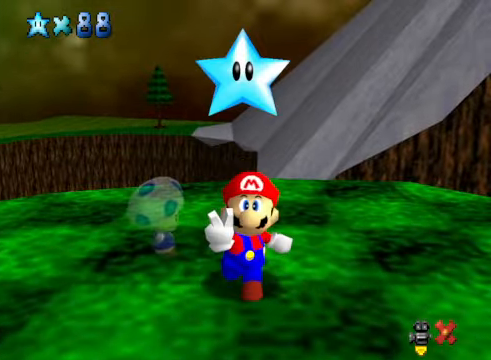
{"buttons": [], "left_stick": "center", "right_stick": "center", "events": []}
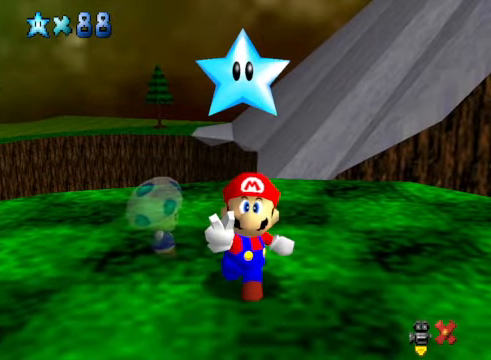
{"buttons": [], "left_stick": "center", "right_stick": "center", "events": []}
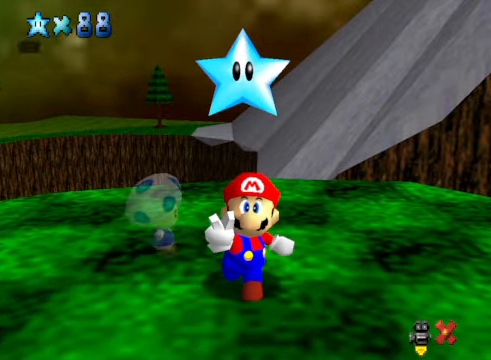
{"buttons": ["A"], "left_stick": "center", "right_stick": "center", "events": [[367, "A", "down"]]}
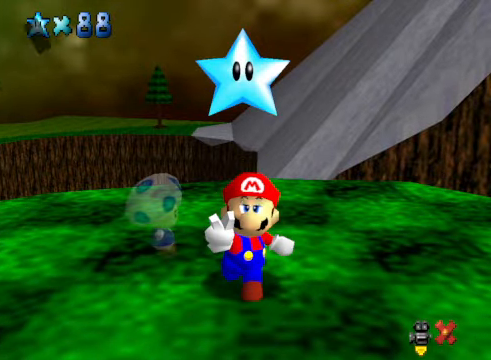
{"buttons": [], "left_stick": "center", "right_stick": "center", "events": [[67, "A", "up"]]}
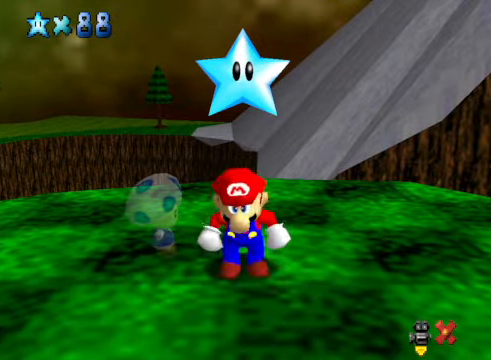
{"buttons": [], "left_stick": "center", "right_stick": "center", "events": [[267, "right_stick", "right"], [334, "left_stick", "up-right"], [434, "right_stick", "center"], [501, "left_stick", "center"]]}